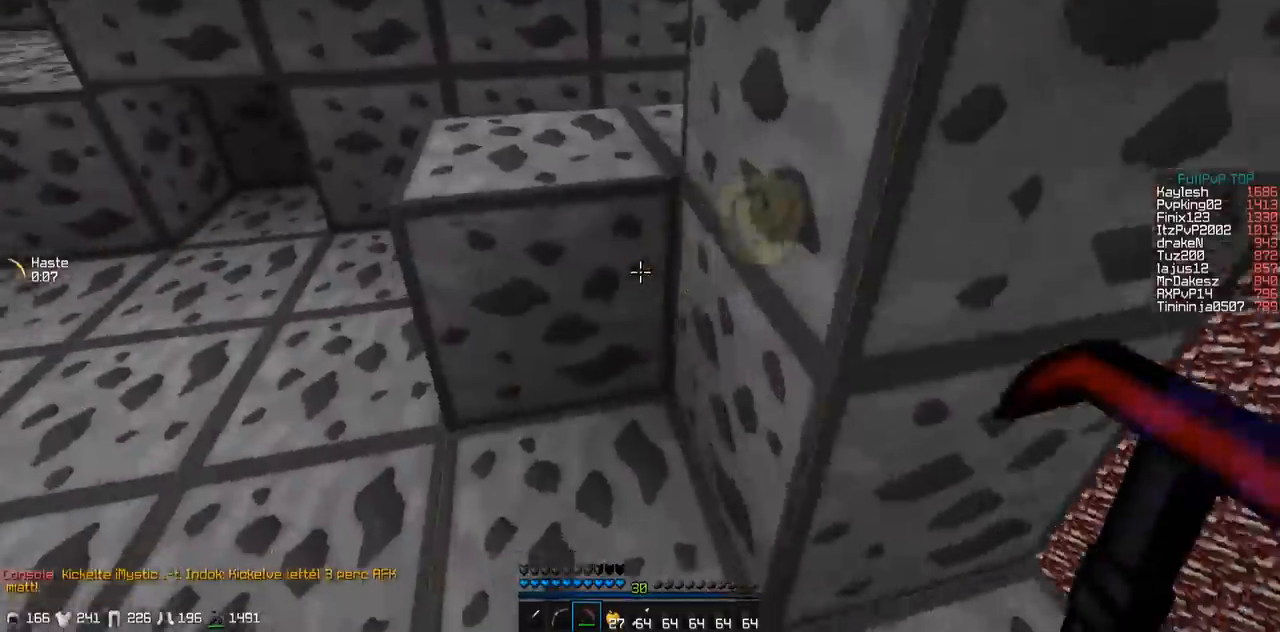
Gameplay with keyboard; each line is a JSON object with the keys held at the frame after it. "events" lists presses ("down") and releases ("up") of "a", "d", "s" and "w" between this image and that frame as [ms after this image, input, new state], when the widget could be followed in between. No other keys are recorded. Mouse input is not recorded.
{"keys": ["a", "w"], "events": [[133, "a", "up"], [317, "a", "down"]]}
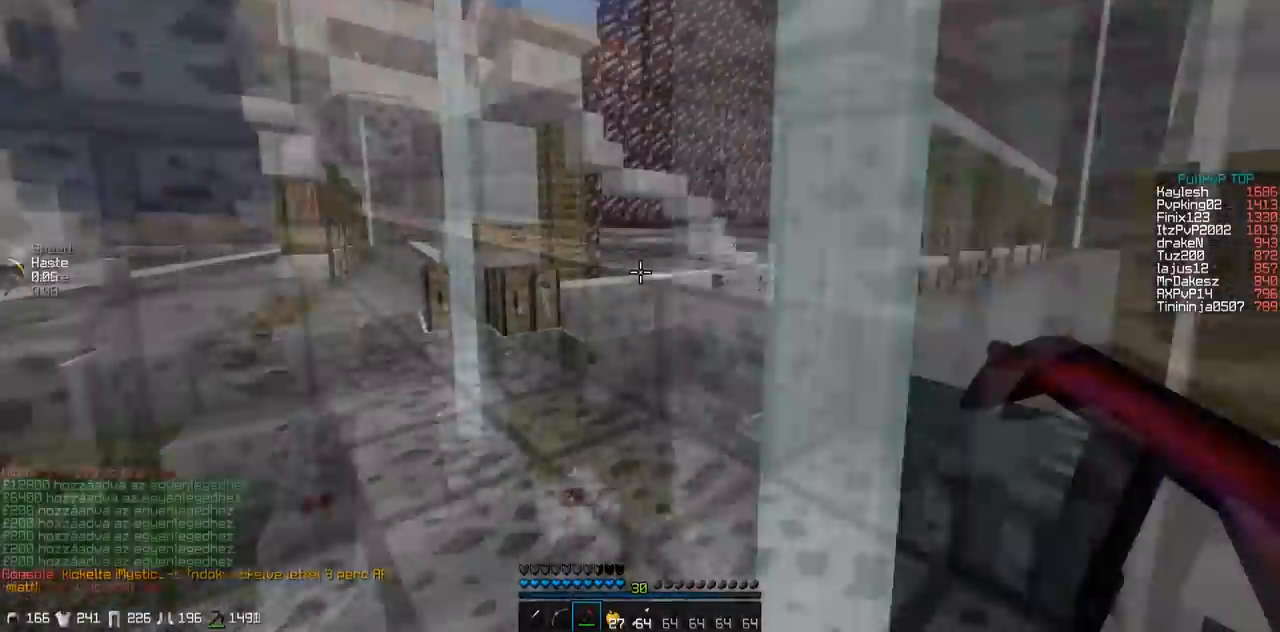
{"keys": ["w"], "events": [[33, "a", "up"]]}
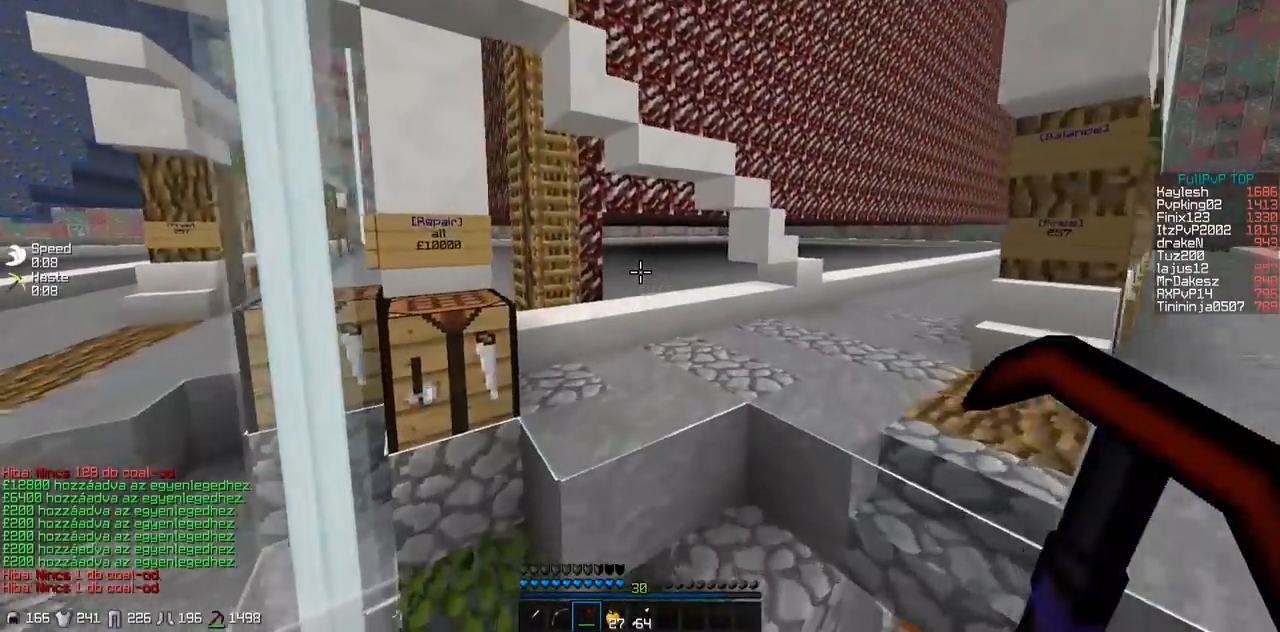
{"keys": ["w"], "events": [[100, "a", "down"], [467, "a", "up"]]}
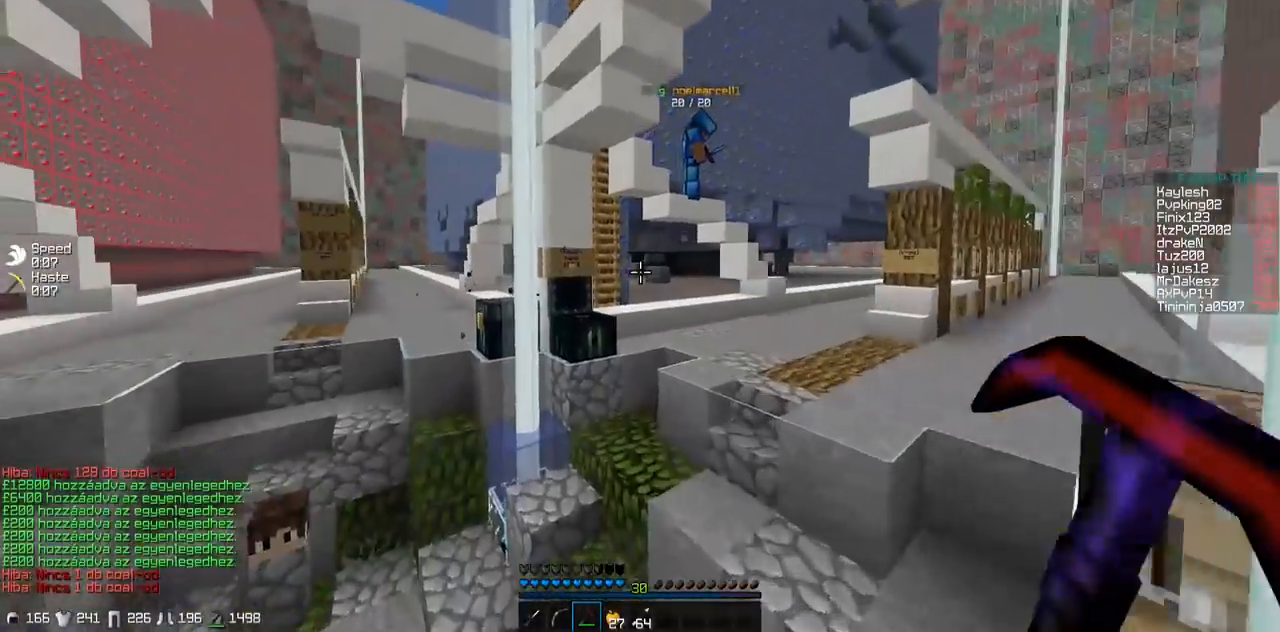
{"keys": ["a", "w"], "events": [[450, "a", "down"]]}
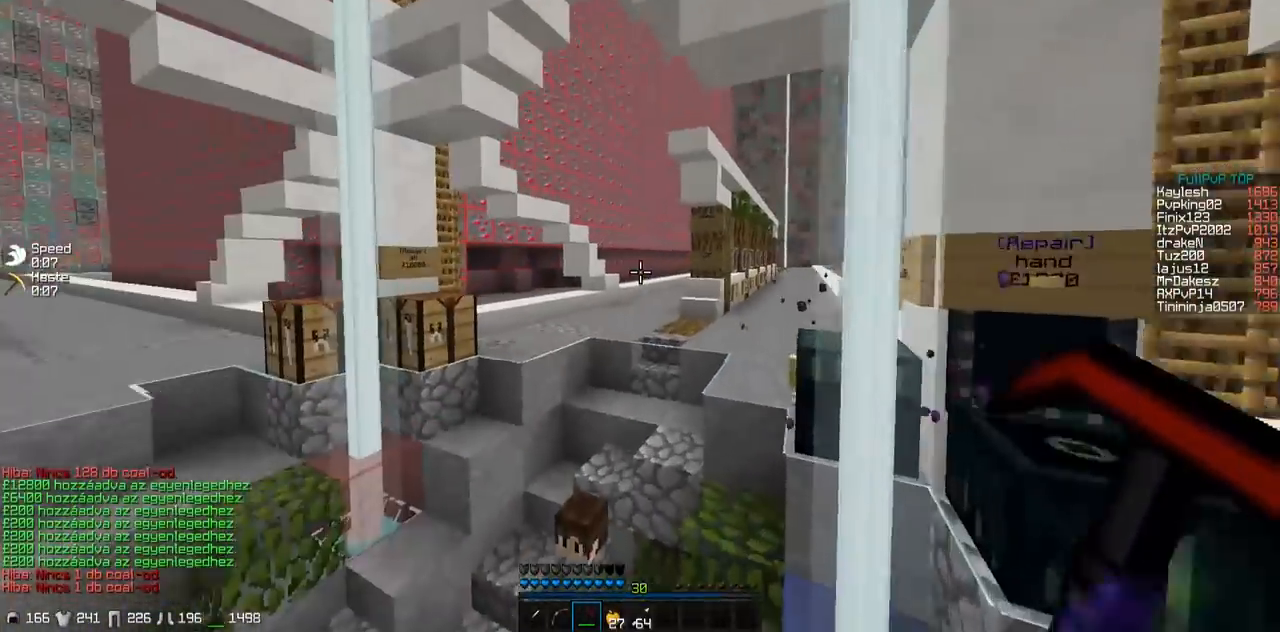
{"keys": ["w"], "events": [[100, "a", "up"]]}
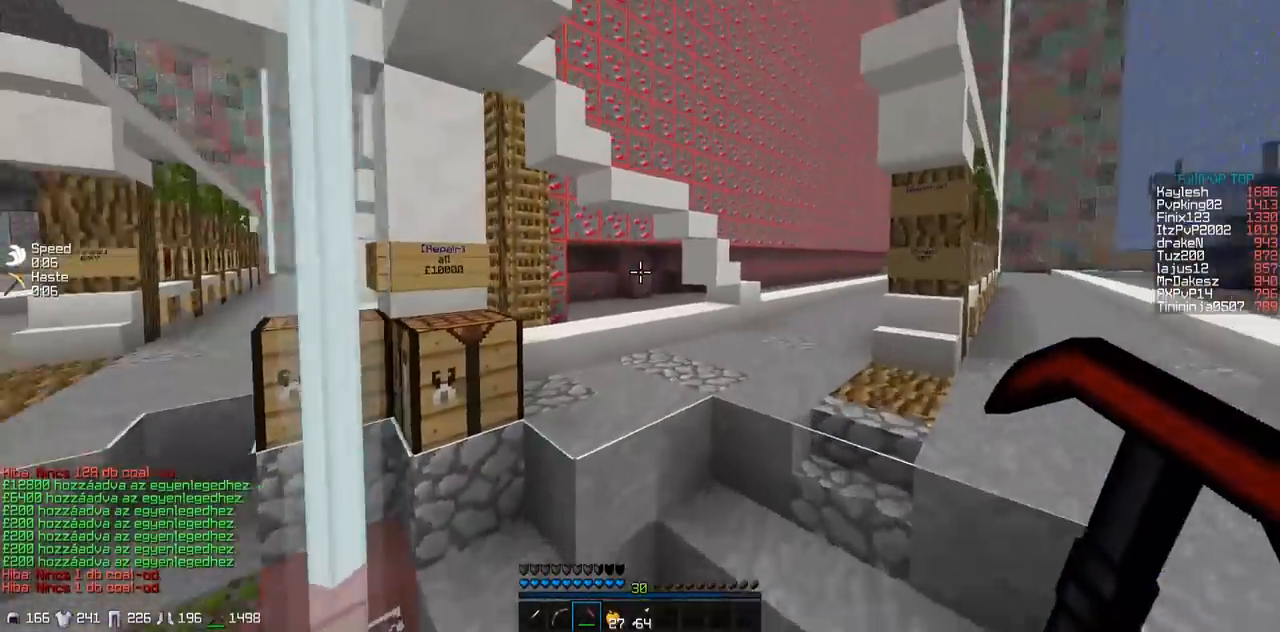
{"keys": ["a", "w"], "events": [[400, "a", "down"]]}
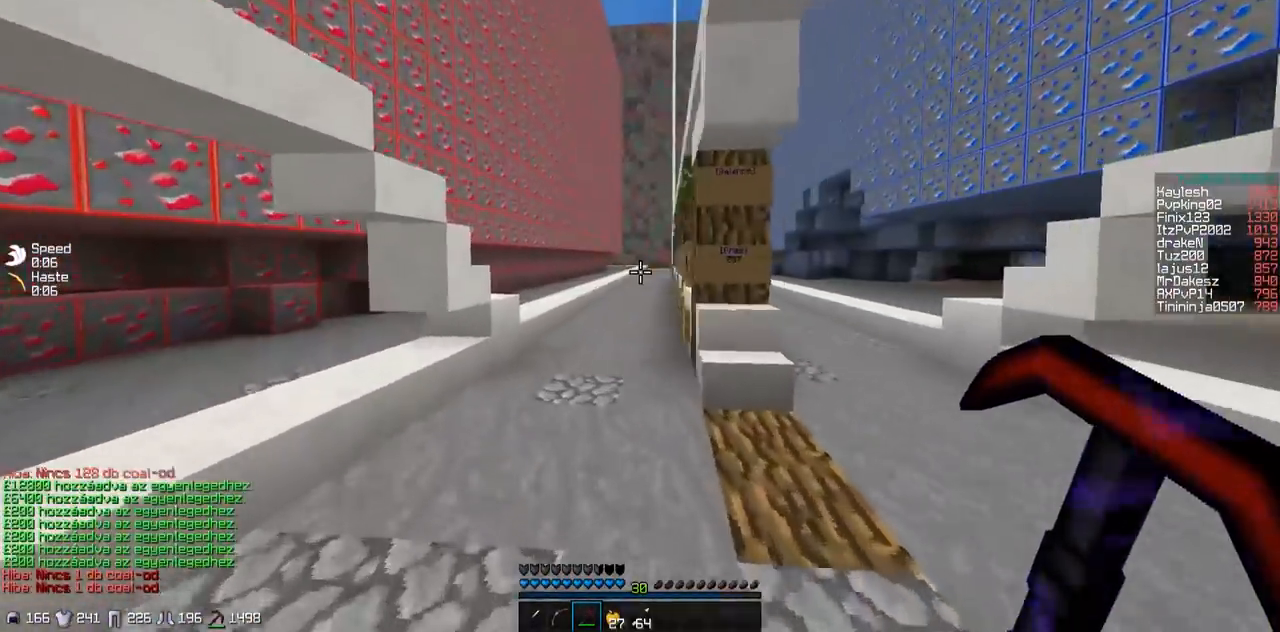
{"keys": ["a", "w"], "events": [[150, "a", "up"], [500, "a", "down"]]}
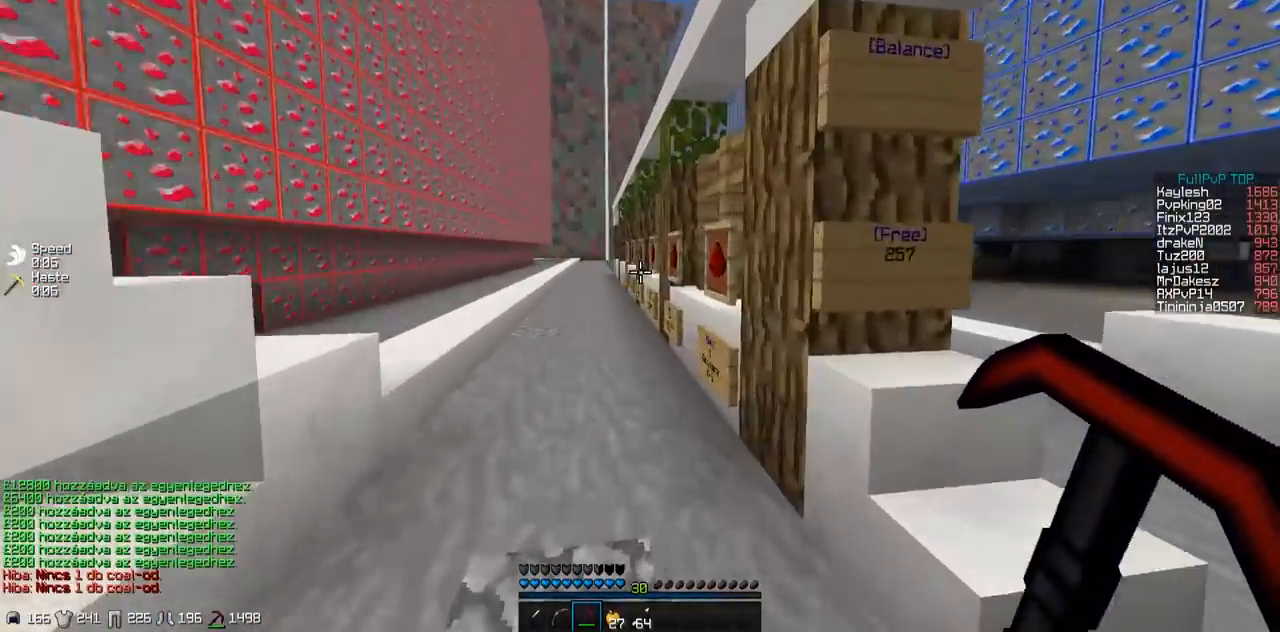
{"keys": ["a"], "events": [[367, "w", "up"]]}
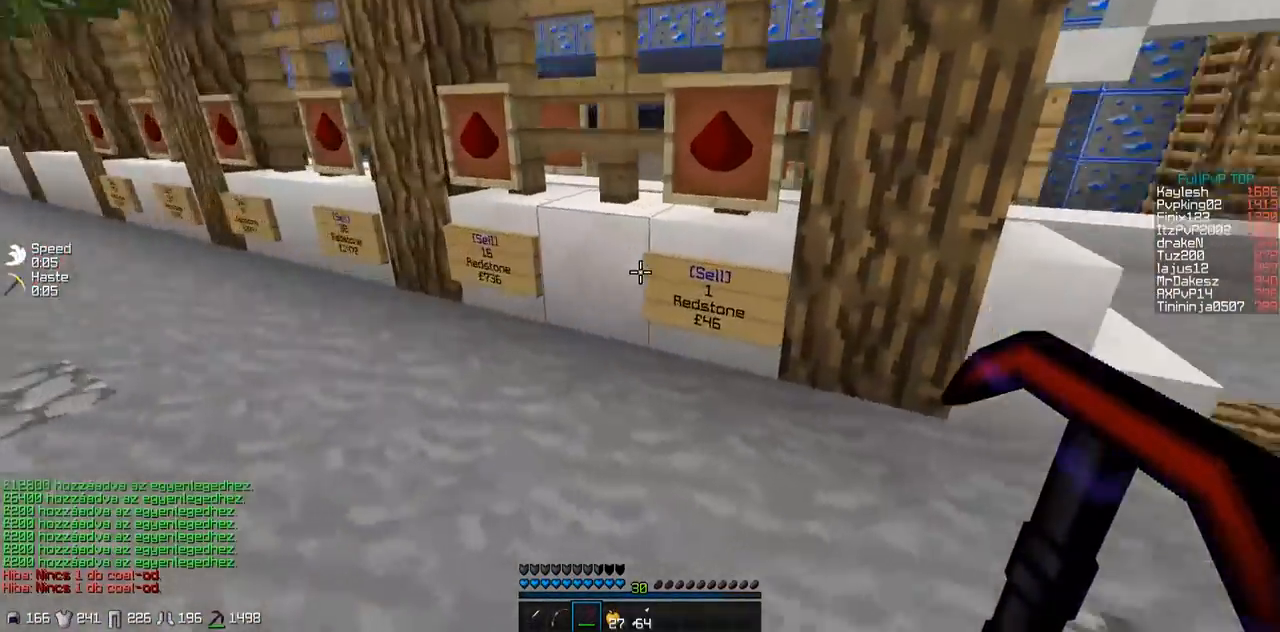
{"keys": ["w"], "events": [[67, "a", "up"], [367, "w", "down"]]}
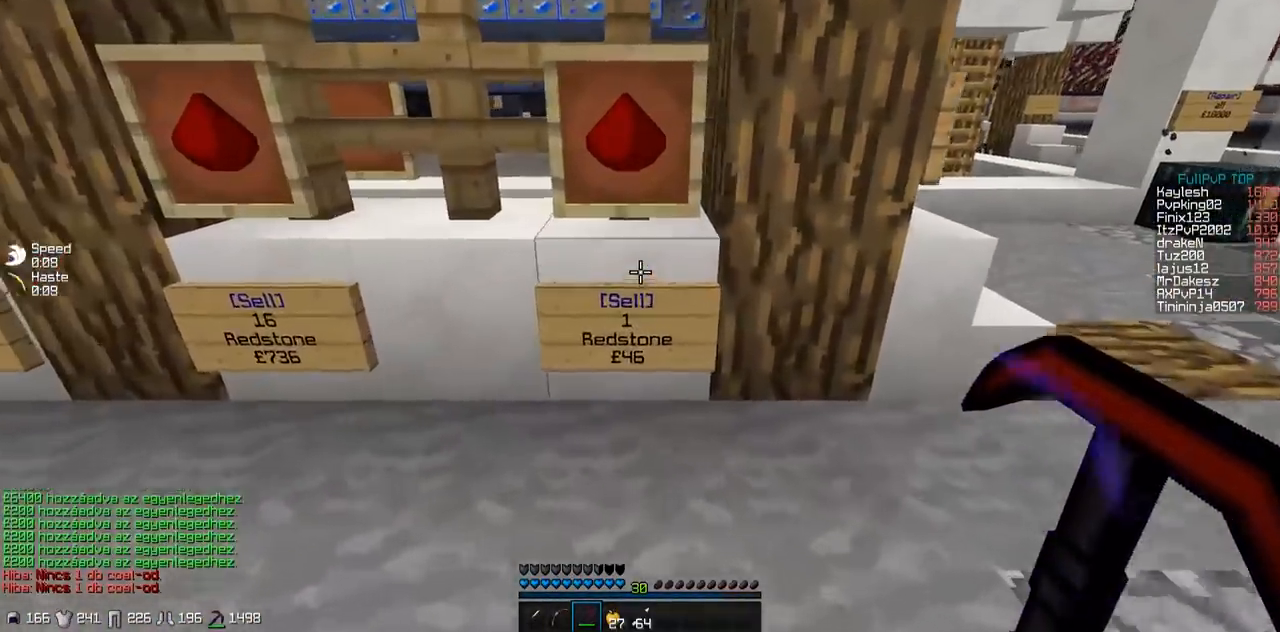
{"keys": ["w"], "events": [[67, "d", "down"], [417, "d", "up"]]}
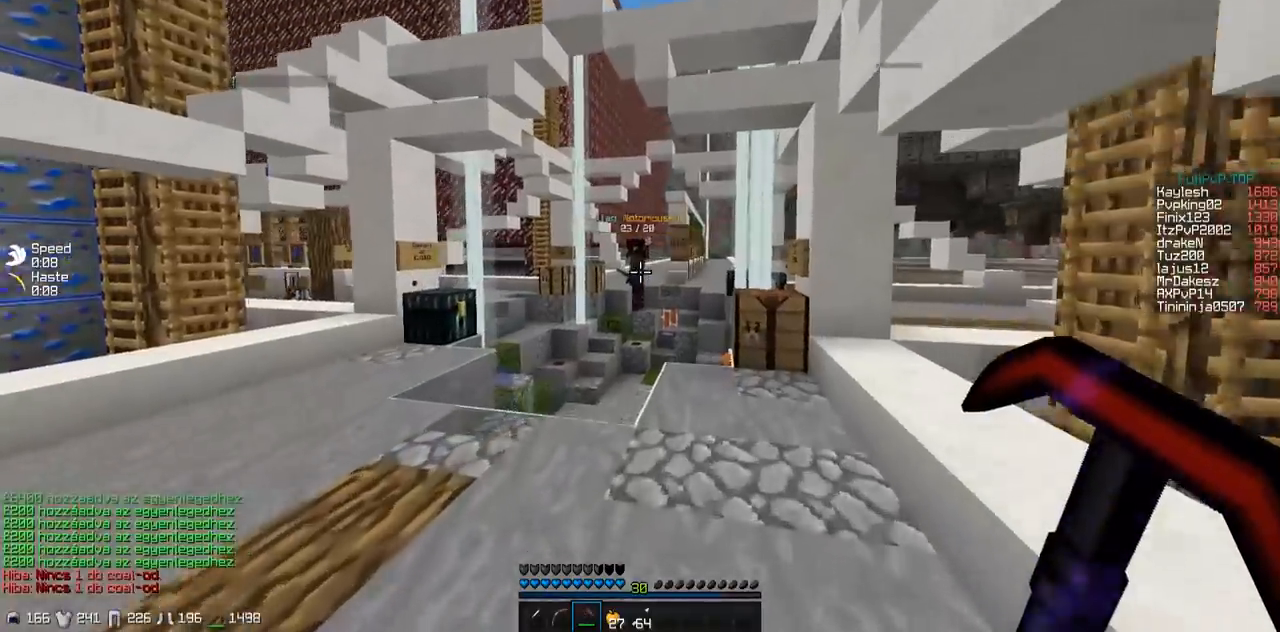
{"keys": ["w"], "events": []}
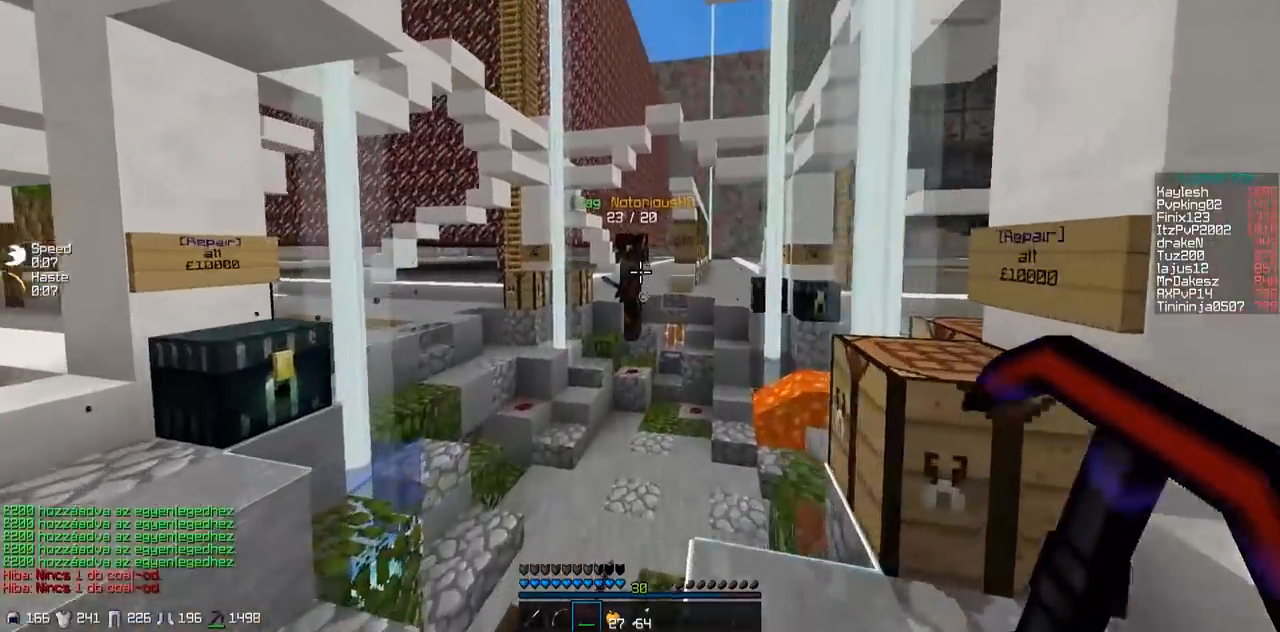
{"keys": ["d", "w"], "events": [[467, "d", "down"]]}
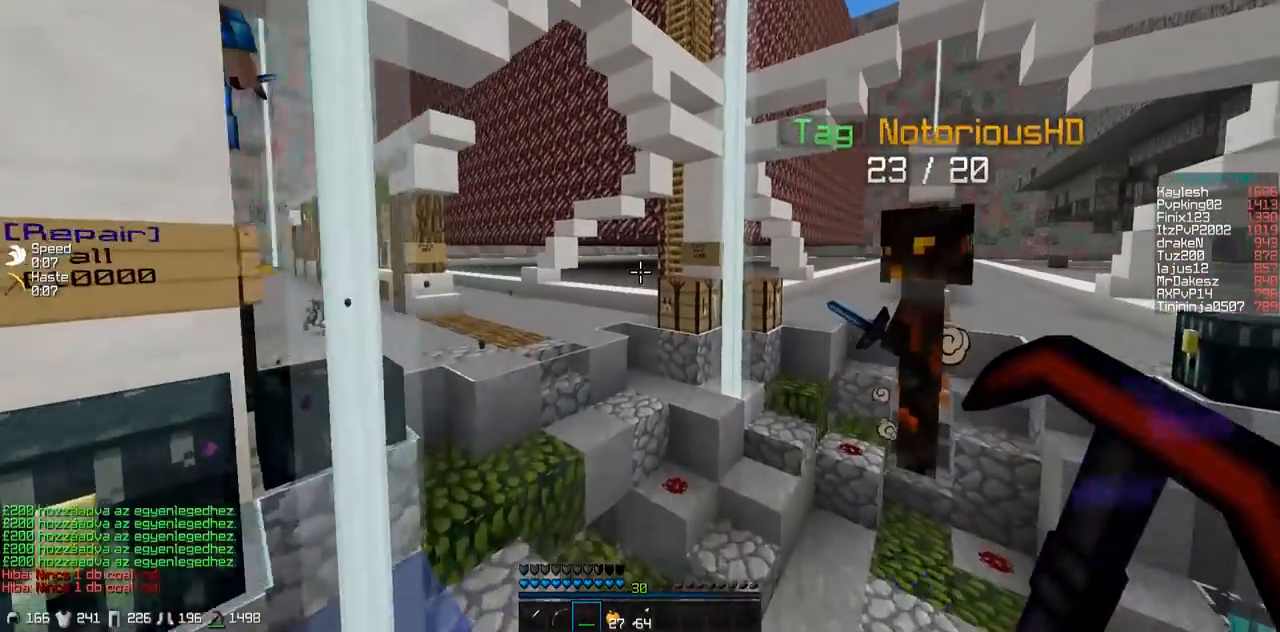
{"keys": ["w"], "events": [[167, "d", "up"]]}
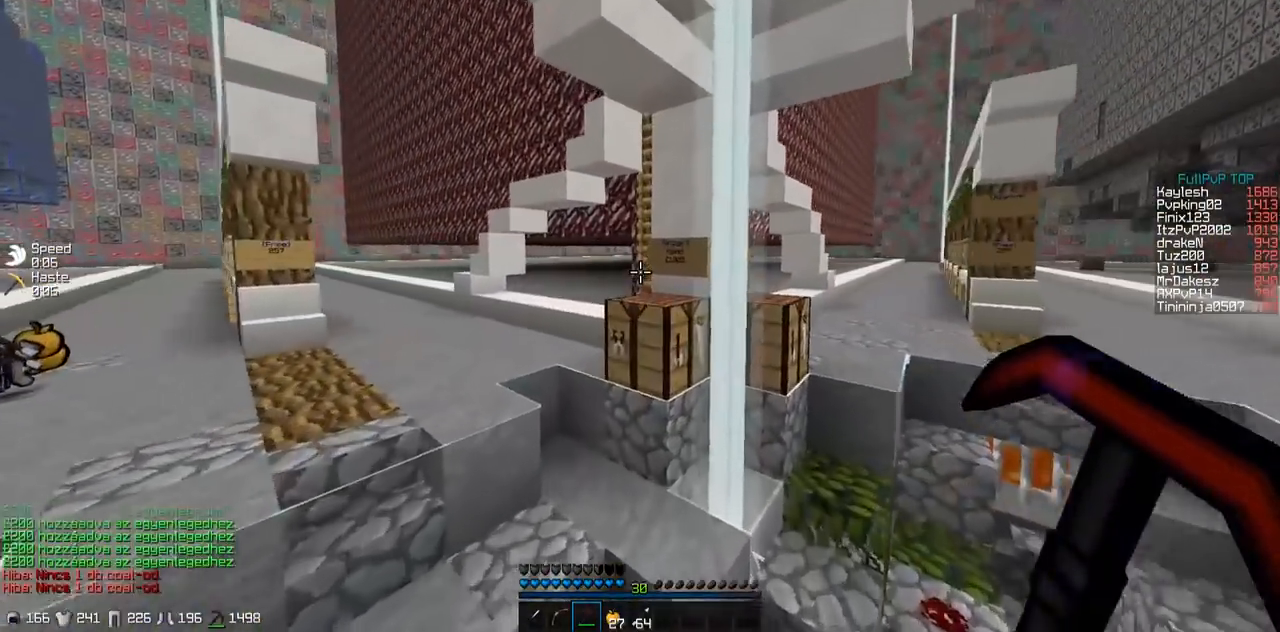
{"keys": ["d", "w"], "events": [[217, "d", "down"]]}
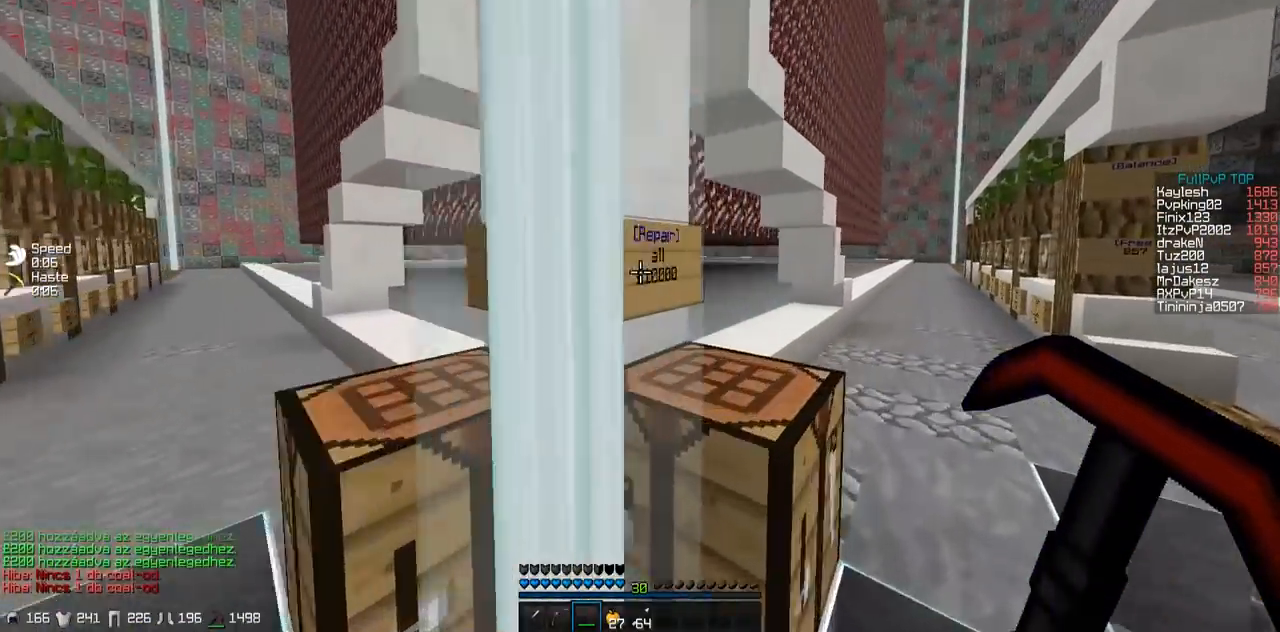
{"keys": ["w"], "events": [[400, "d", "up"]]}
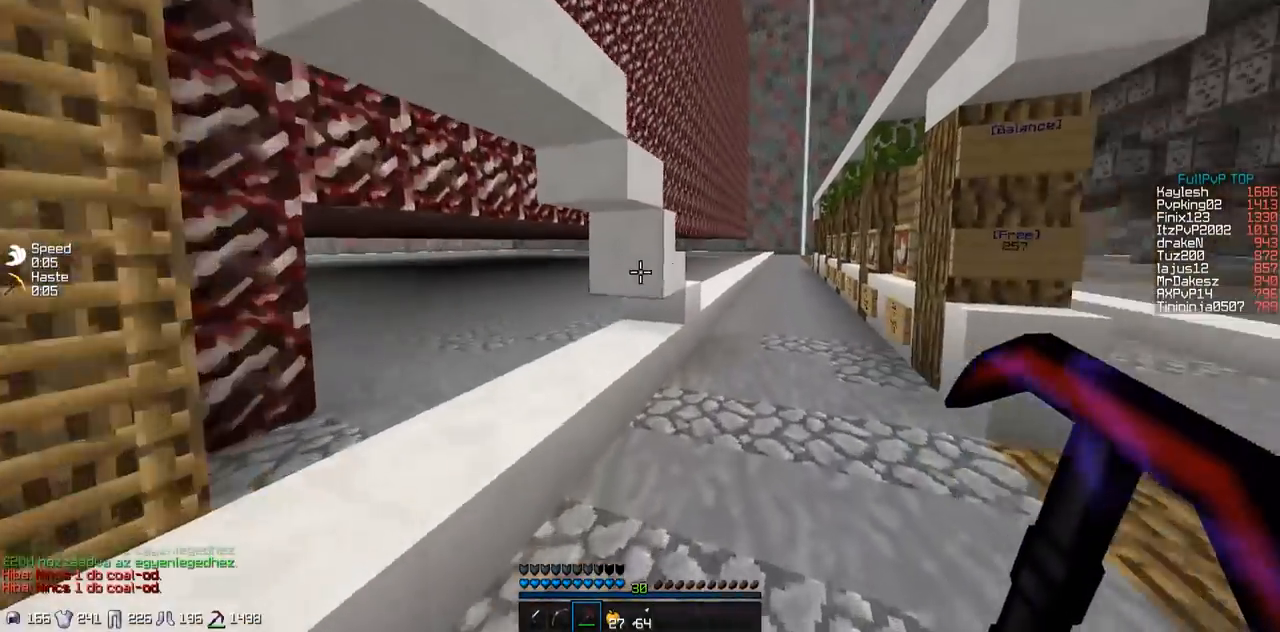
{"keys": ["a", "w"], "events": [[450, "a", "down"]]}
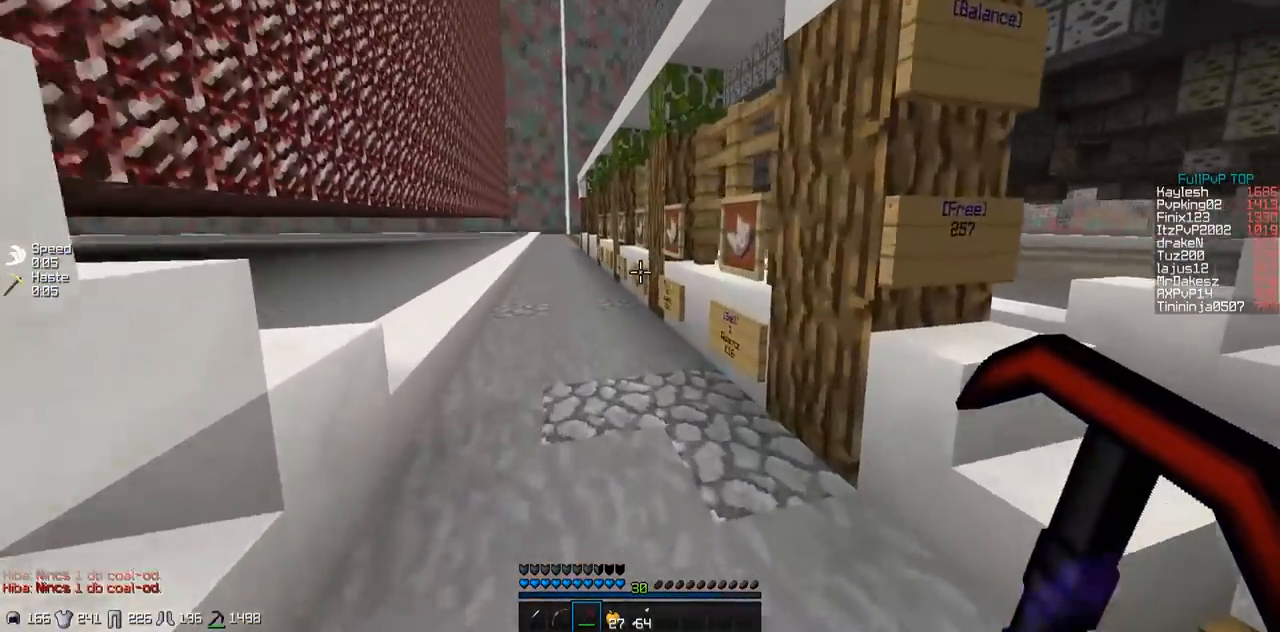
{"keys": [], "events": [[267, "a", "up"], [300, "w", "up"]]}
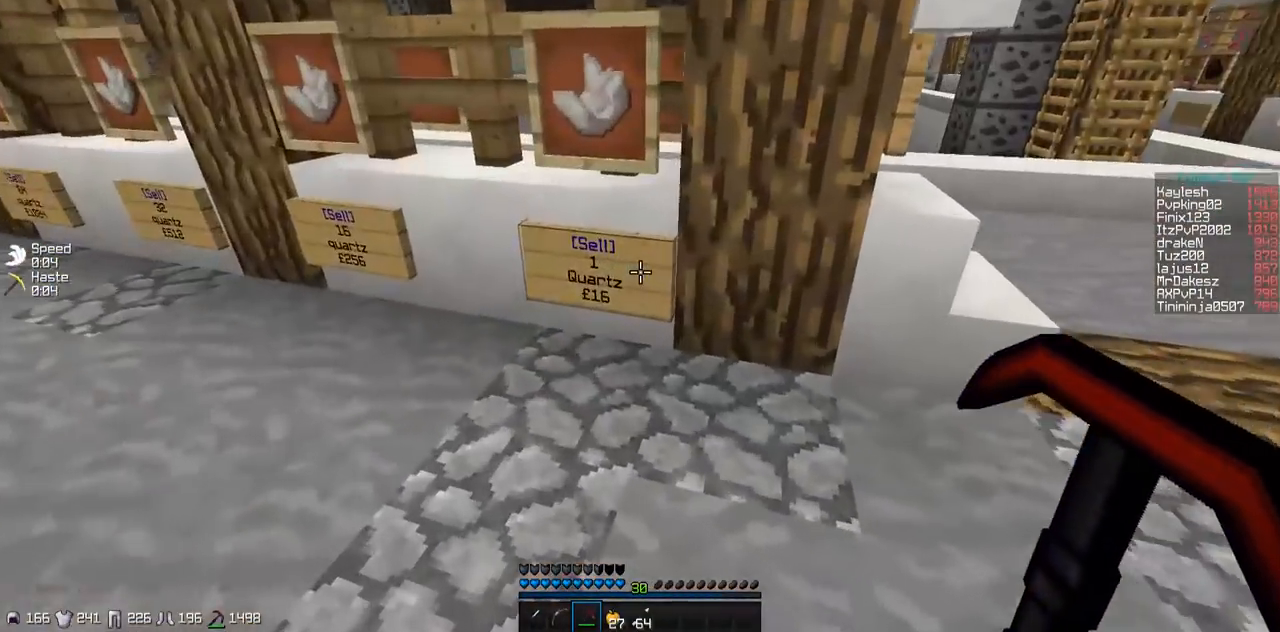
{"keys": [], "events": []}
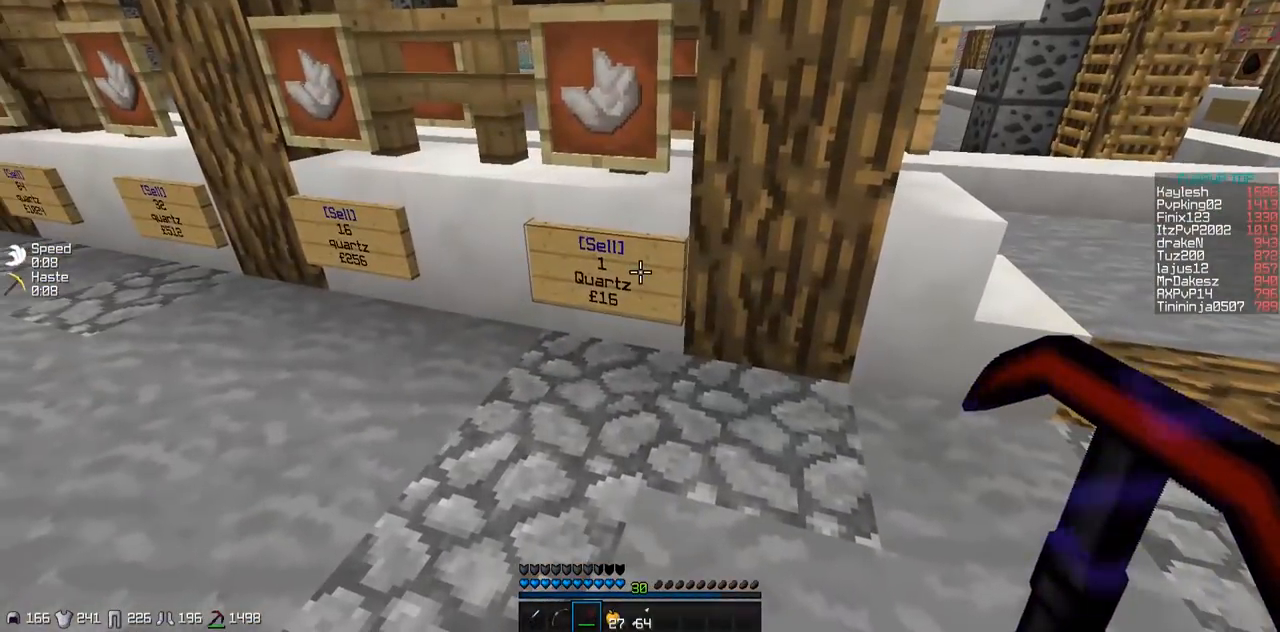
{"keys": [], "events": []}
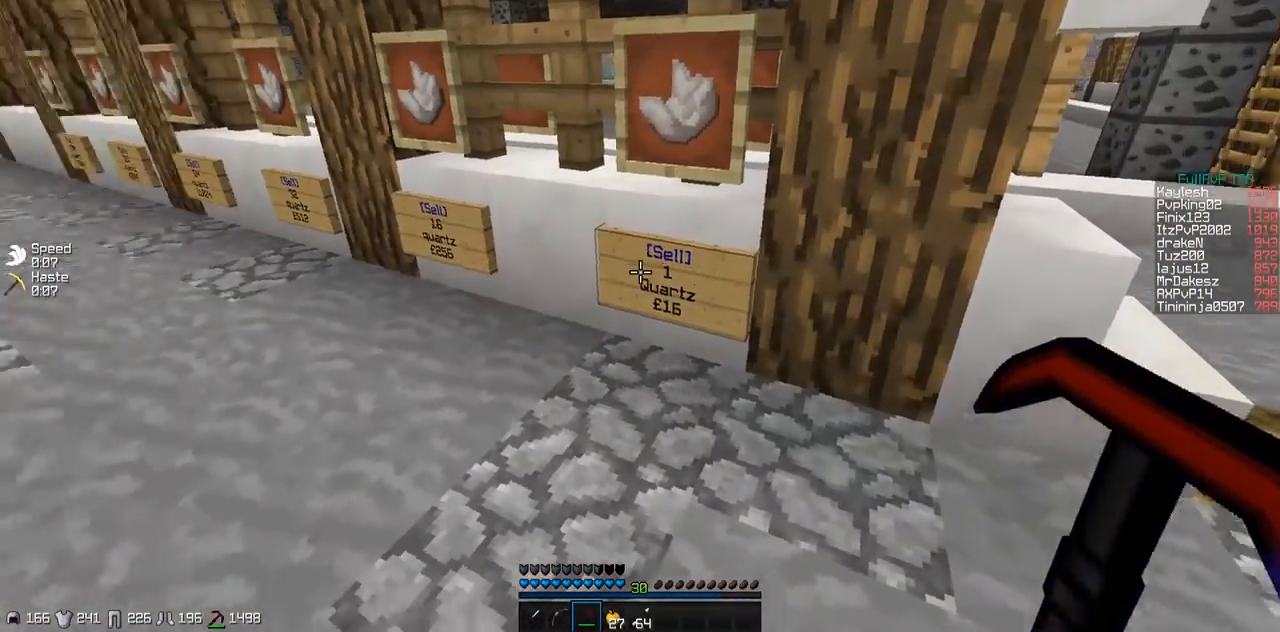
{"keys": ["w"], "events": [[33, "w", "down"], [50, "d", "down"], [450, "d", "up"]]}
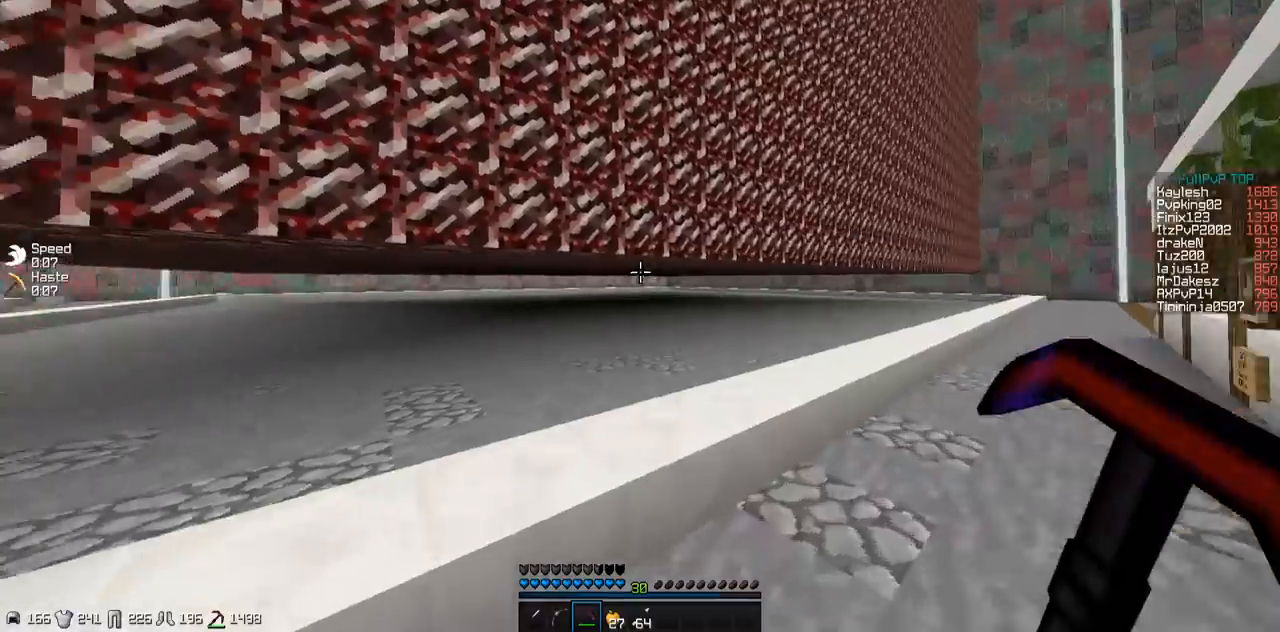
{"keys": ["w"], "events": [[150, "w", "up"], [400, "w", "down"]]}
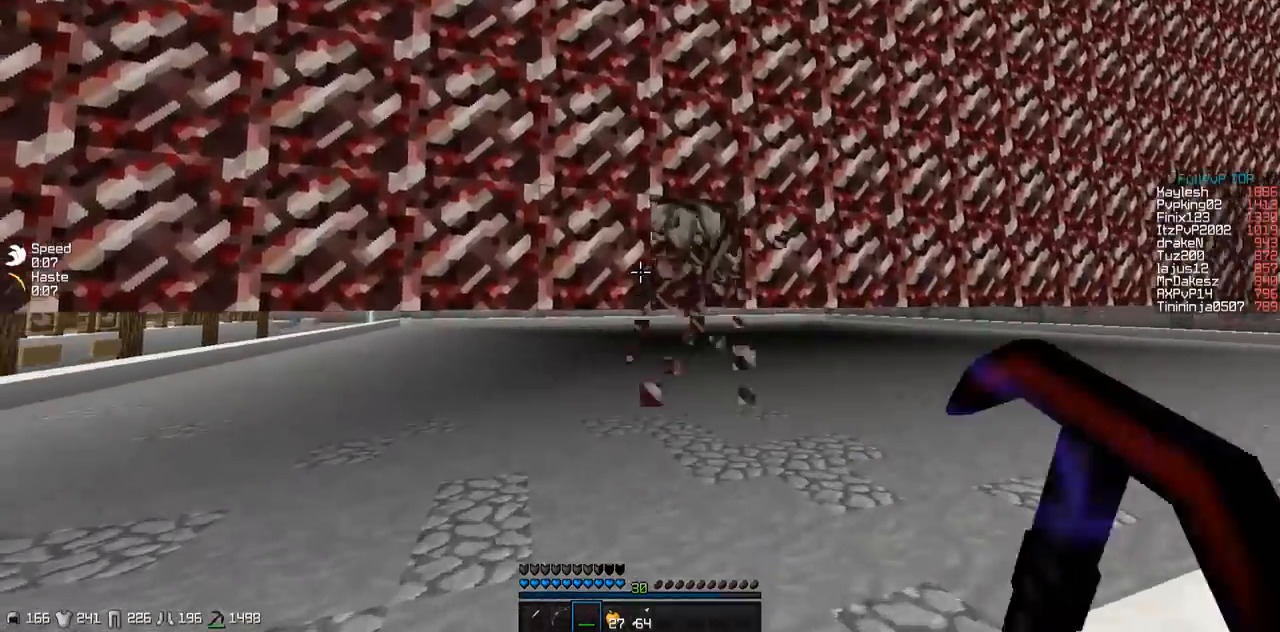
{"keys": ["w"], "events": [[117, "d", "down"], [317, "d", "up"]]}
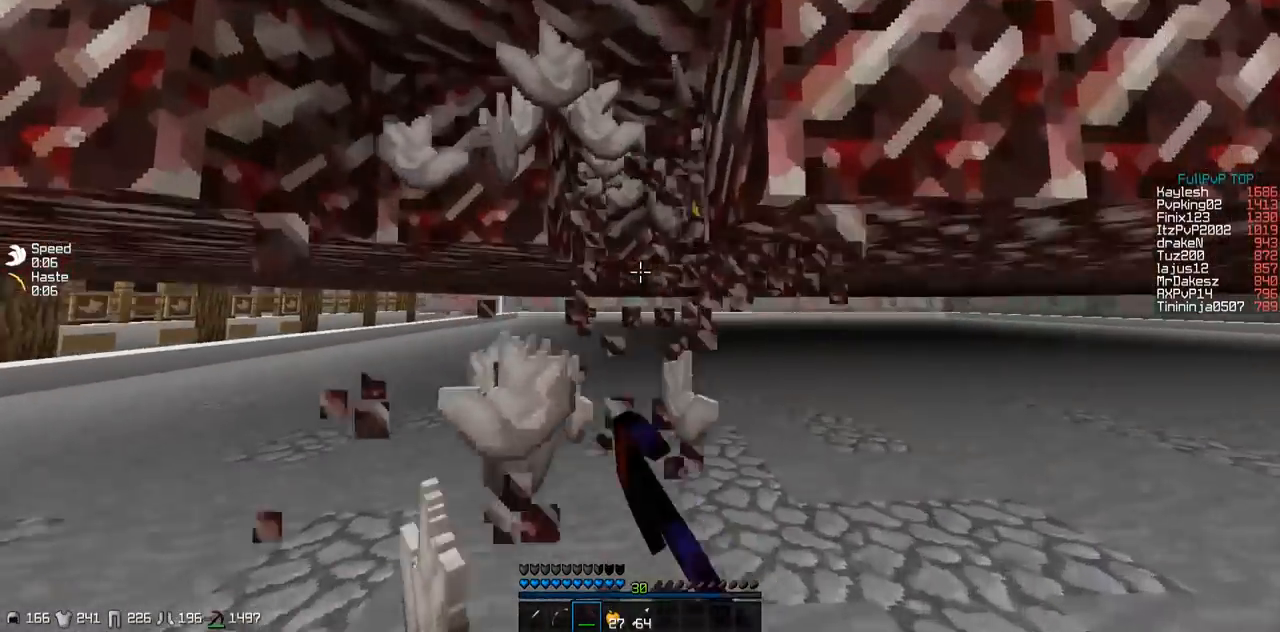
{"keys": ["w"], "events": [[117, "a", "down"], [117, "w", "up"], [300, "a", "up"], [467, "w", "down"]]}
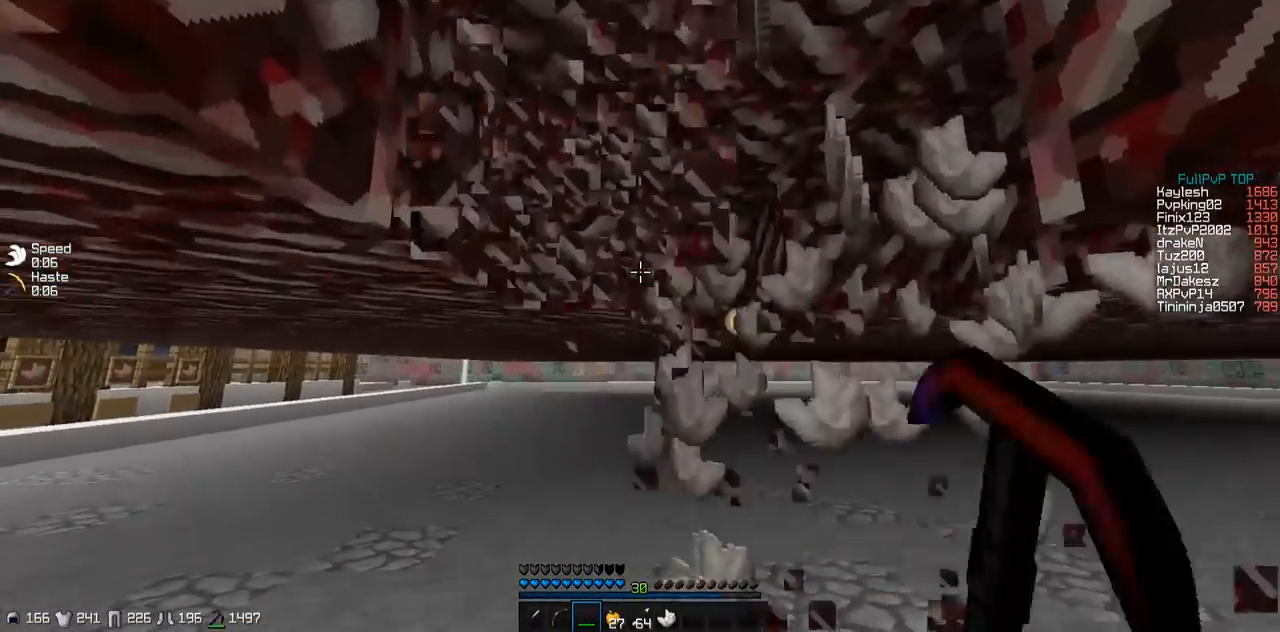
{"keys": [], "events": [[317, "w", "up"]]}